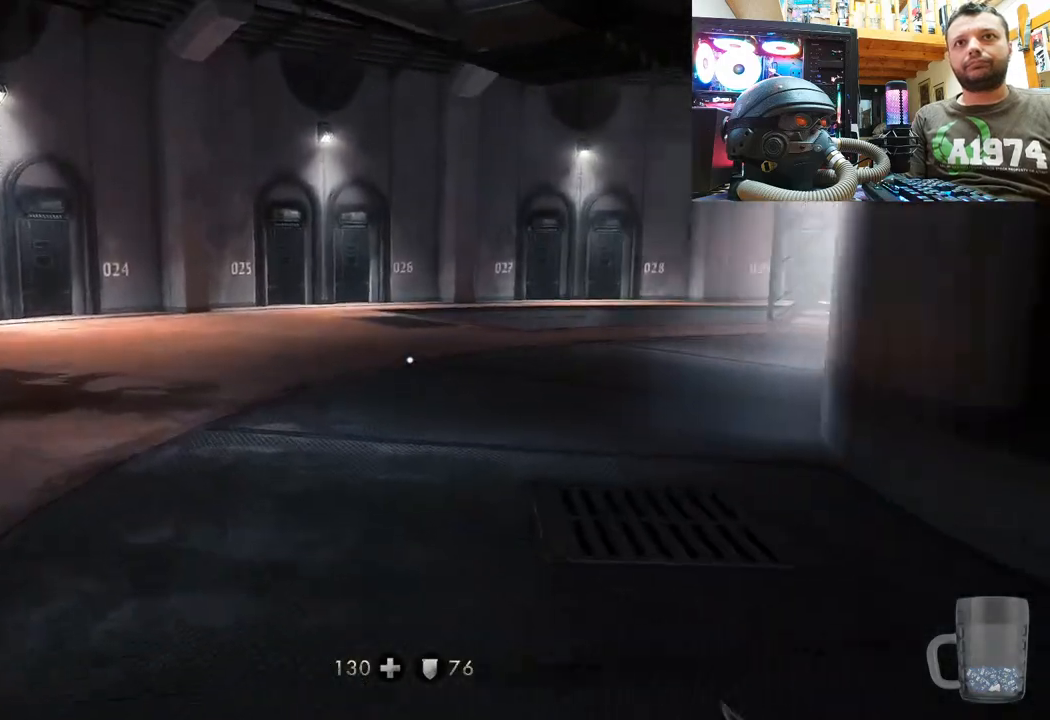
Gameplay with a controller (PlayStation layout); each line is a JSON object with the inputs held at the frame after it. "events" lists button and stick changes between this image and that frame as [ms after this image, input, new state], when the widget could be followed in between.
{"buttons": [], "left_stick": "up-left", "right_stick": "right", "events": [[183, "right_stick", "down-right"], [467, "right_stick", "right"]]}
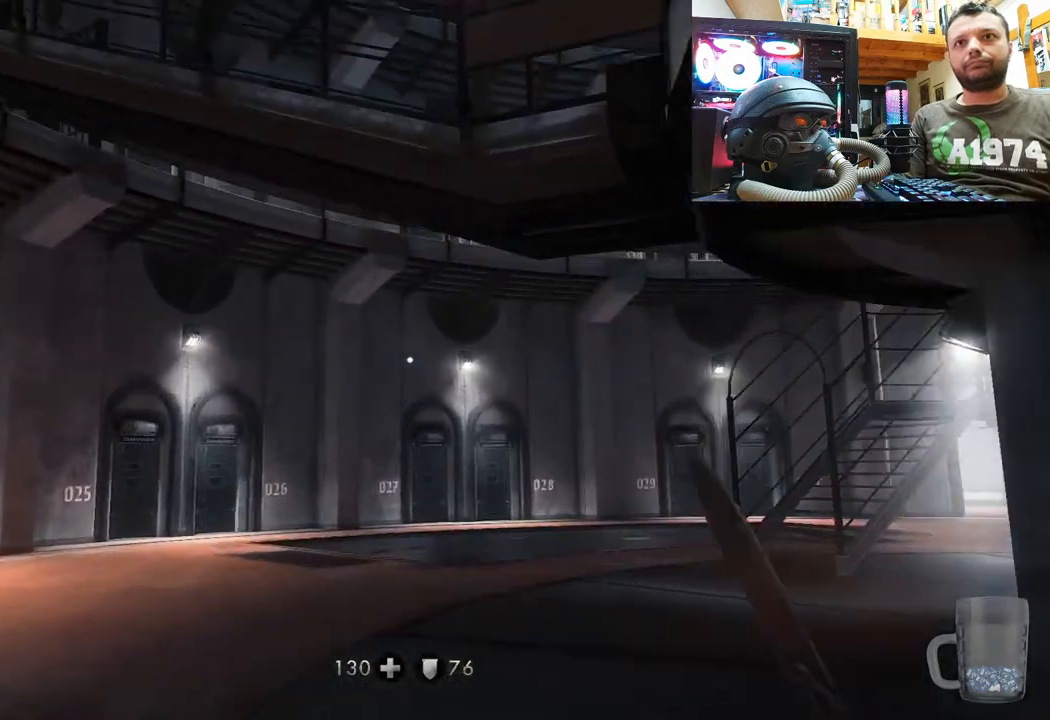
{"buttons": [], "left_stick": "up-left", "right_stick": "right", "events": [[283, "right_stick", "center"], [417, "right_stick", "right"]]}
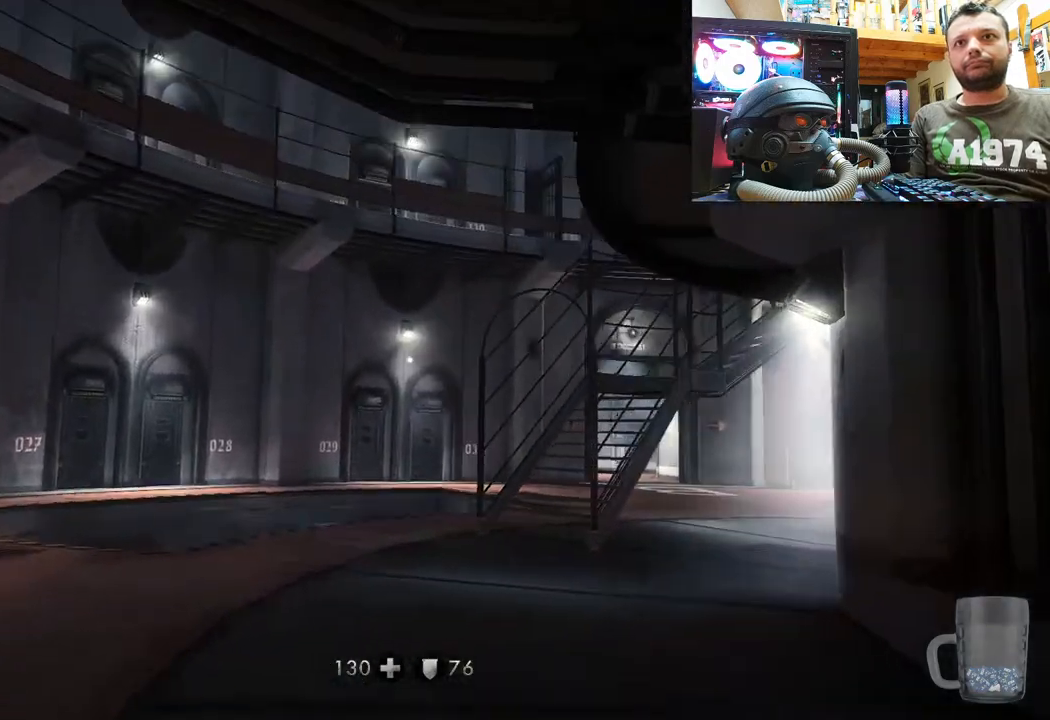
{"buttons": [], "left_stick": "up-left", "right_stick": "center", "events": [[450, "right_stick", "center"]]}
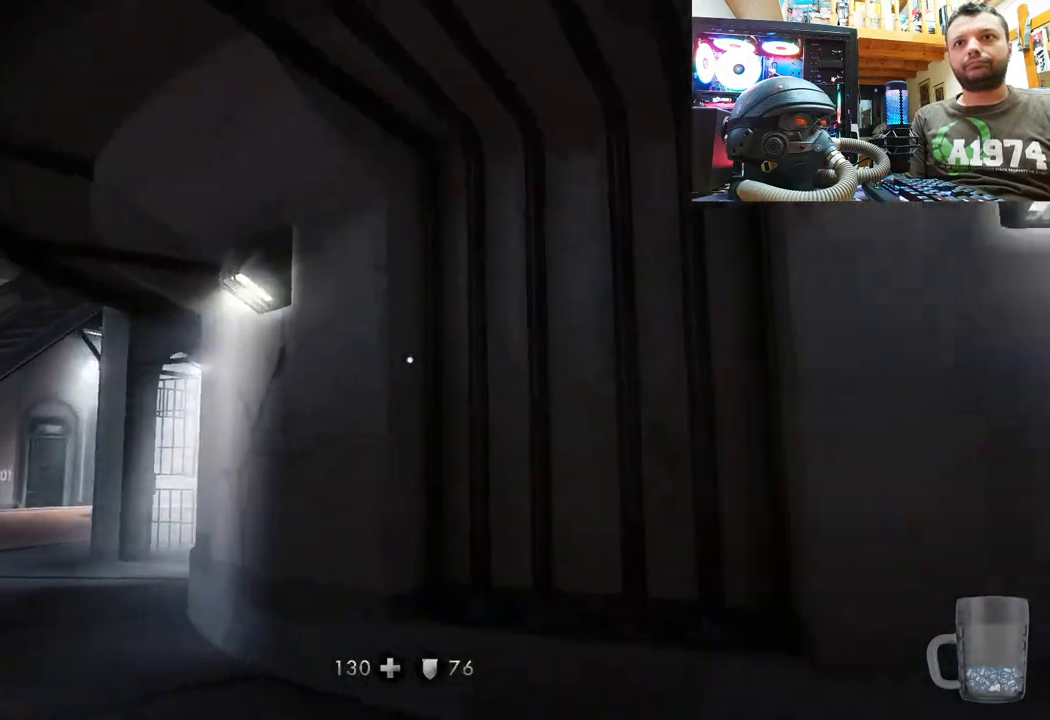
{"buttons": [], "left_stick": "up-left", "right_stick": "down-left", "events": [[50, "right_stick", "up-left"], [333, "right_stick", "down-left"]]}
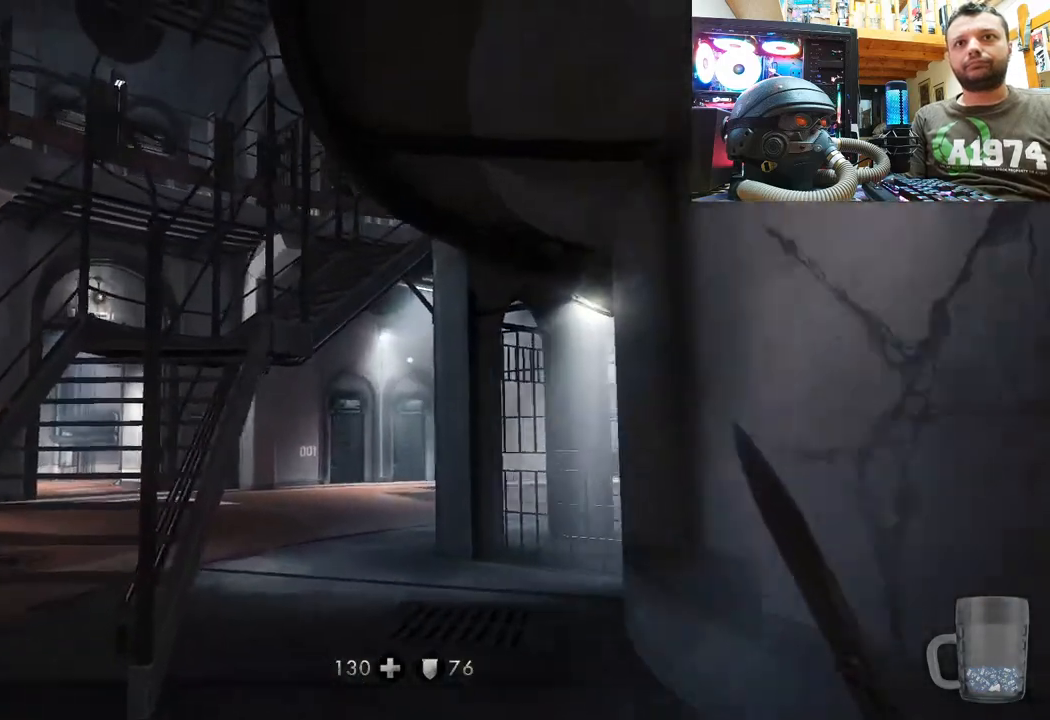
{"buttons": [], "left_stick": "up", "right_stick": "up-right", "events": [[17, "right_stick", "center"], [250, "right_stick", "right"], [317, "left_stick", "up"], [367, "right_stick", "up-right"]]}
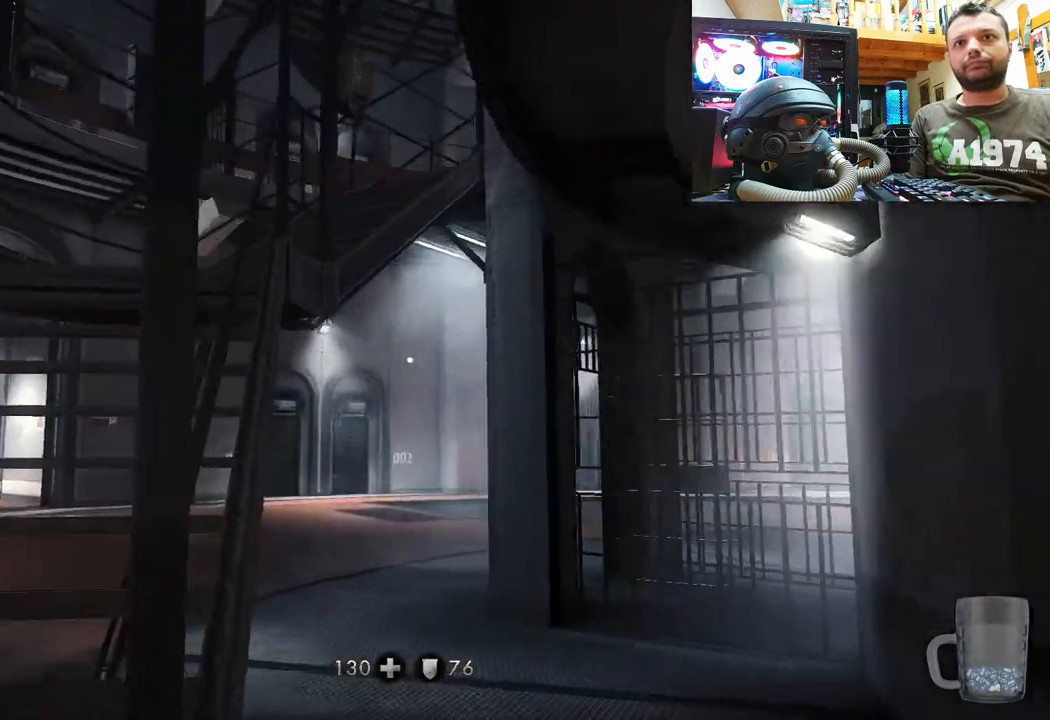
{"buttons": [], "left_stick": "up-left", "right_stick": "up-right", "events": [[200, "right_stick", "center"], [317, "right_stick", "up-right"], [483, "left_stick", "up-left"]]}
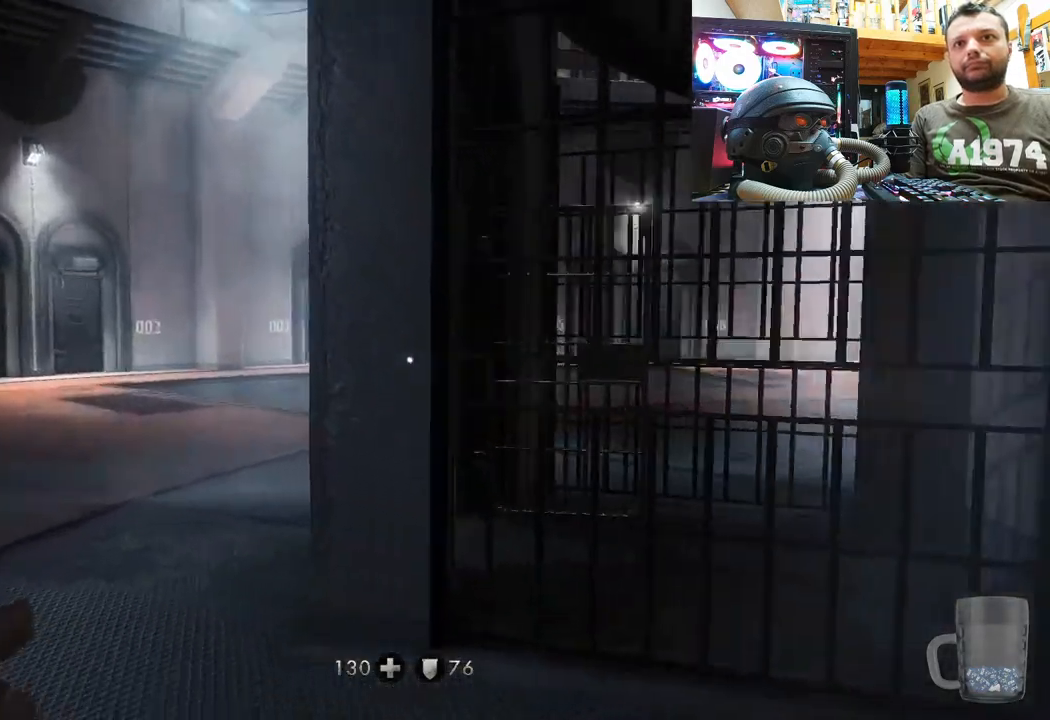
{"buttons": [], "left_stick": "up-left", "right_stick": "right", "events": [[300, "right_stick", "center"], [350, "right_stick", "right"]]}
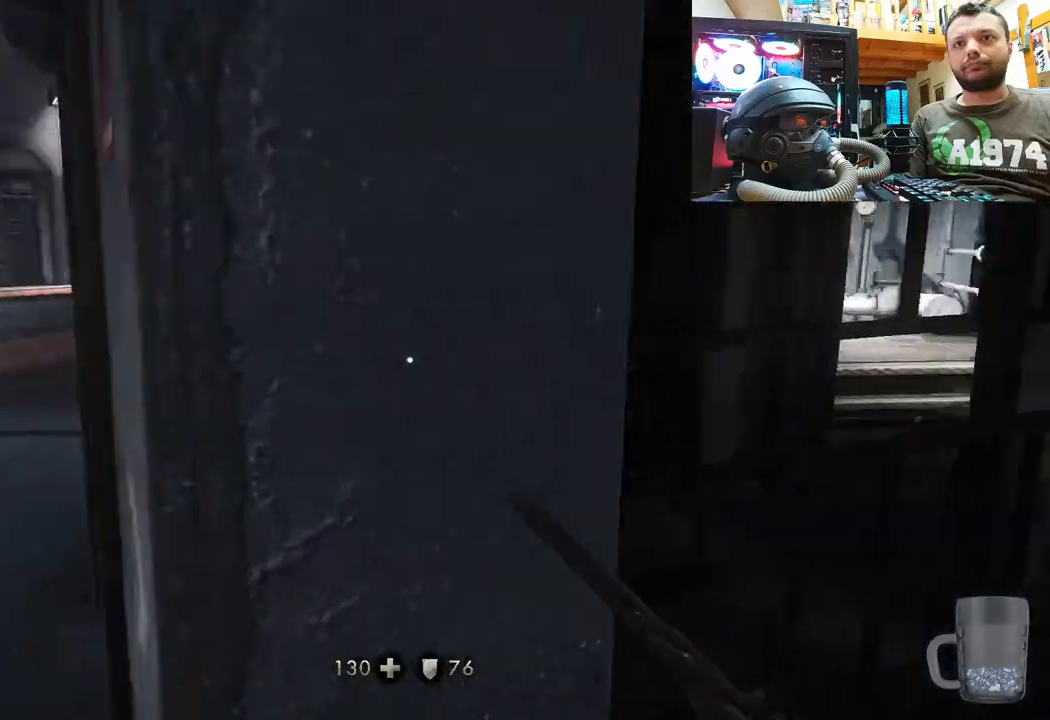
{"buttons": ["L3"], "left_stick": "up", "right_stick": "up-right", "events": [[217, "right_stick", "down-right"], [283, "L3", "down"], [467, "right_stick", "up-right"], [483, "left_stick", "up"]]}
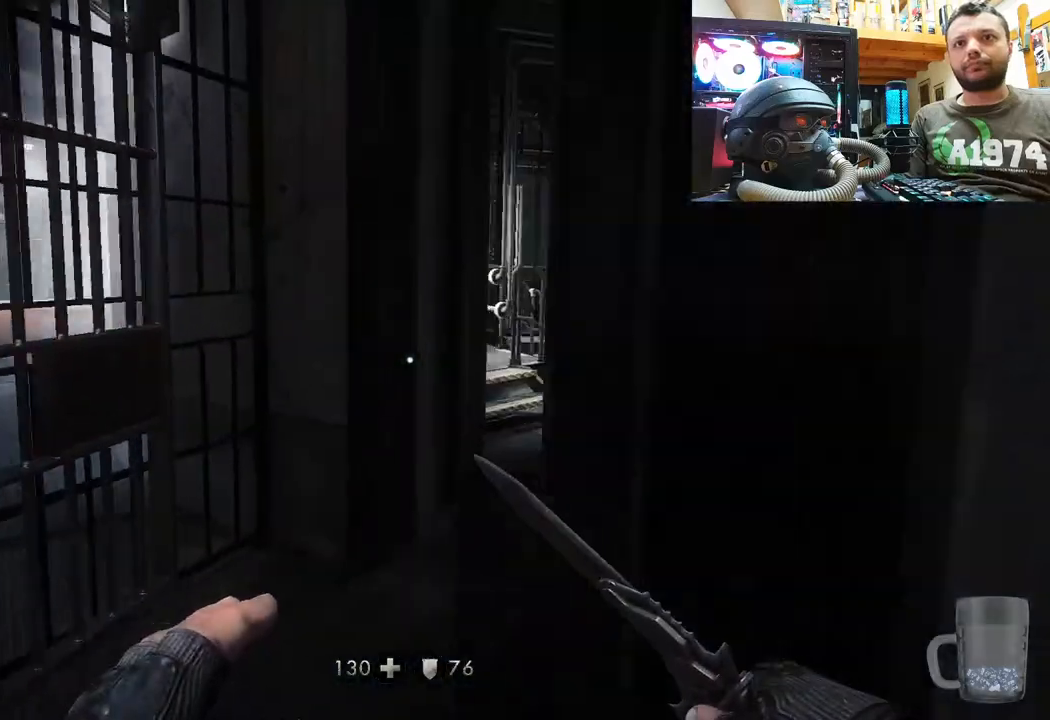
{"buttons": [], "left_stick": "up", "right_stick": "up-right", "events": [[17, "L3", "up"], [283, "right_stick", "up-left"], [433, "right_stick", "up-right"]]}
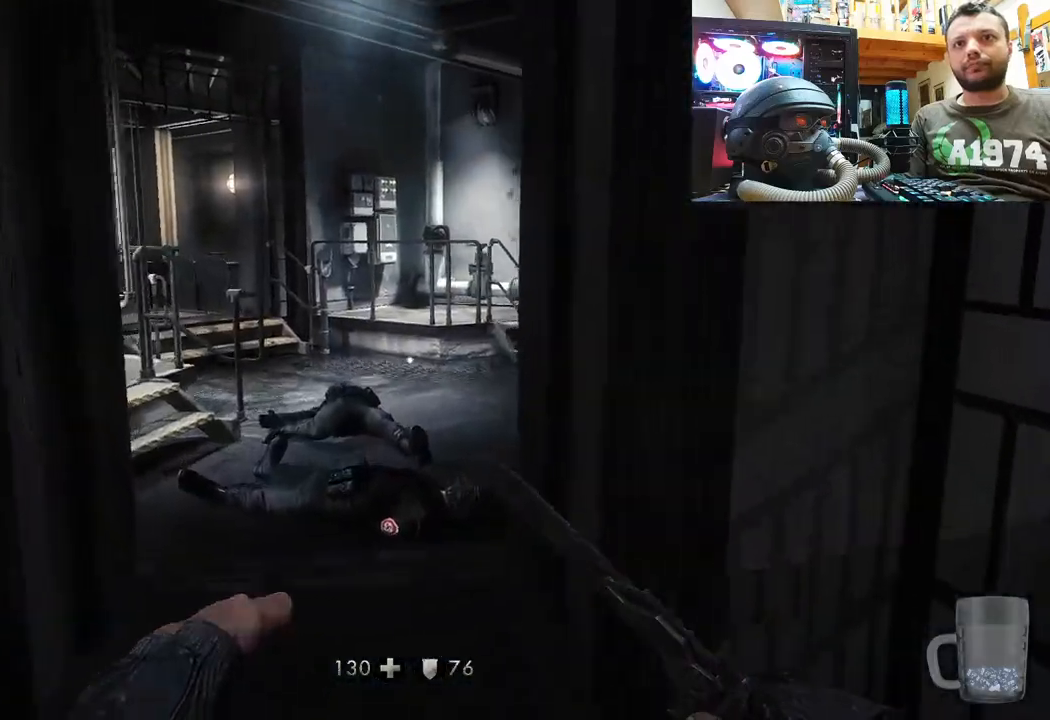
{"buttons": [], "left_stick": "up", "right_stick": "up-left", "events": [[83, "right_stick", "up"], [383, "right_stick", "up-left"]]}
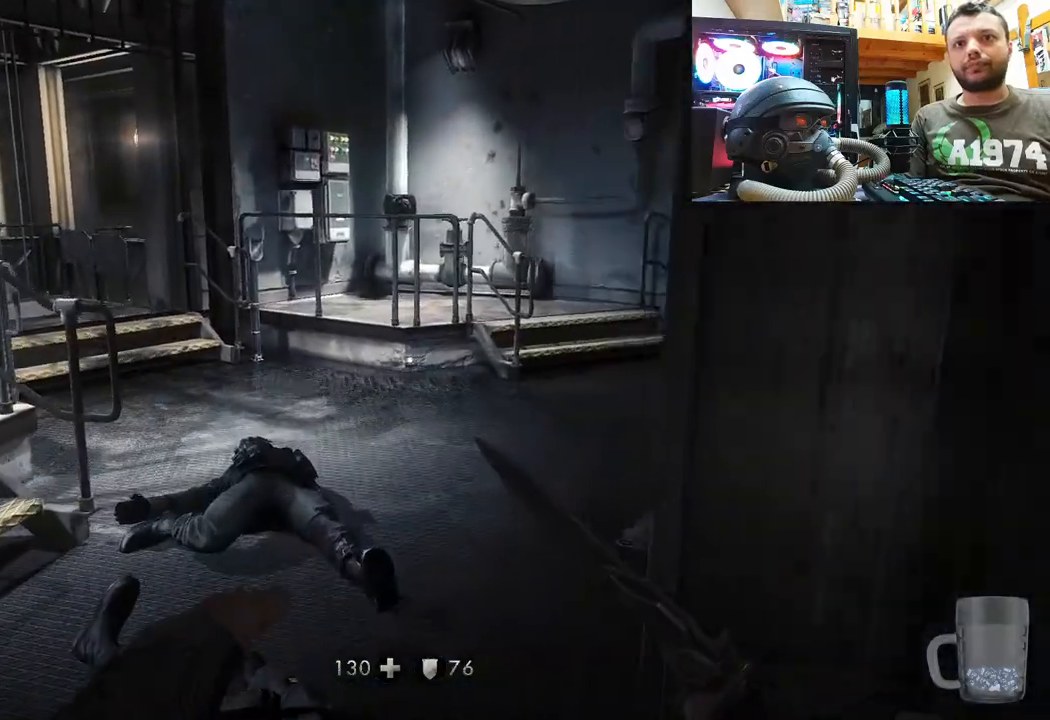
{"buttons": [], "left_stick": "center", "right_stick": "center", "events": [[50, "right_stick", "center"], [150, "right_stick", "up-left"], [383, "right_stick", "center"], [450, "left_stick", "center"]]}
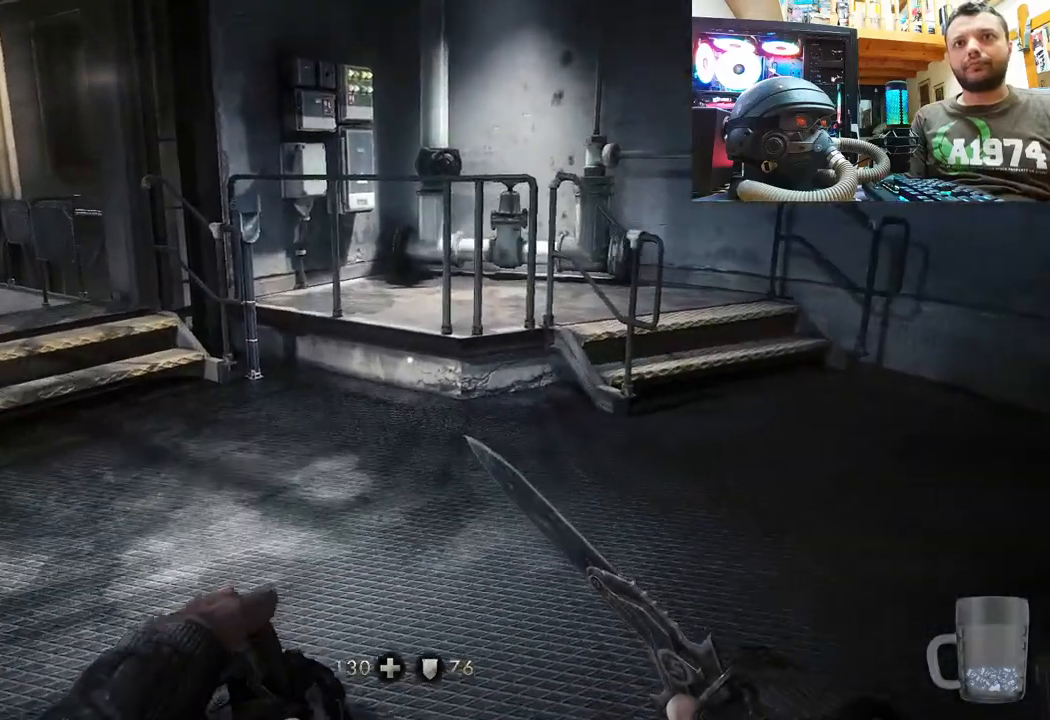
{"buttons": [], "left_stick": "center", "right_stick": "center", "events": [[50, "DPAD_DOWN", "down"], [167, "DPAD_DOWN", "up"]]}
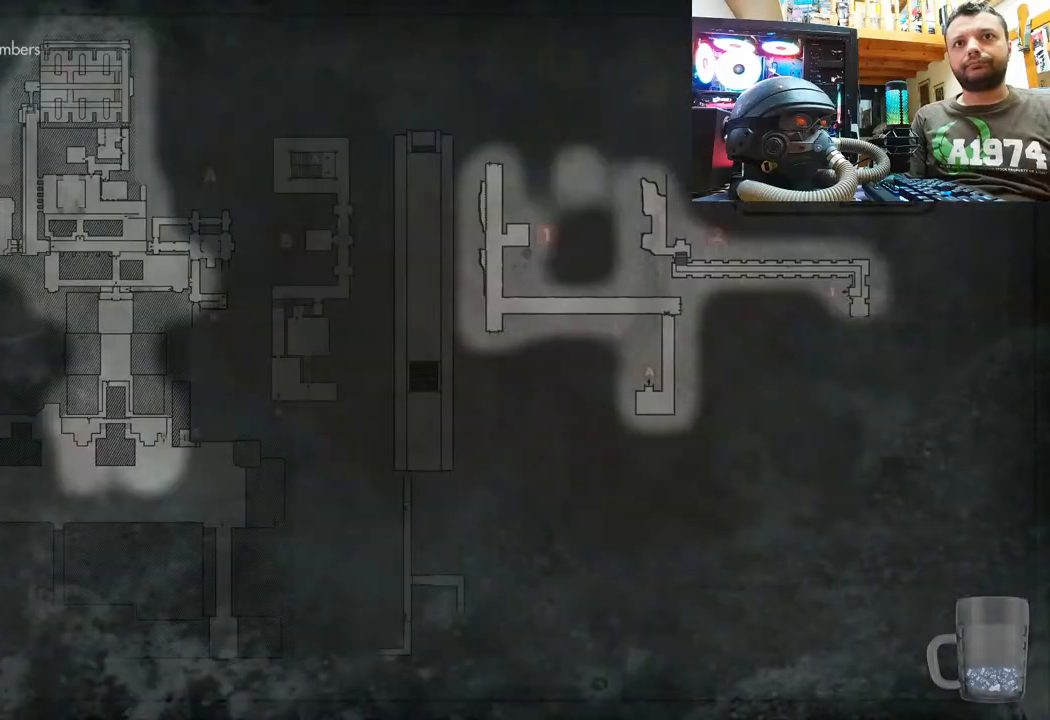
{"buttons": [], "left_stick": "center", "right_stick": "center", "events": []}
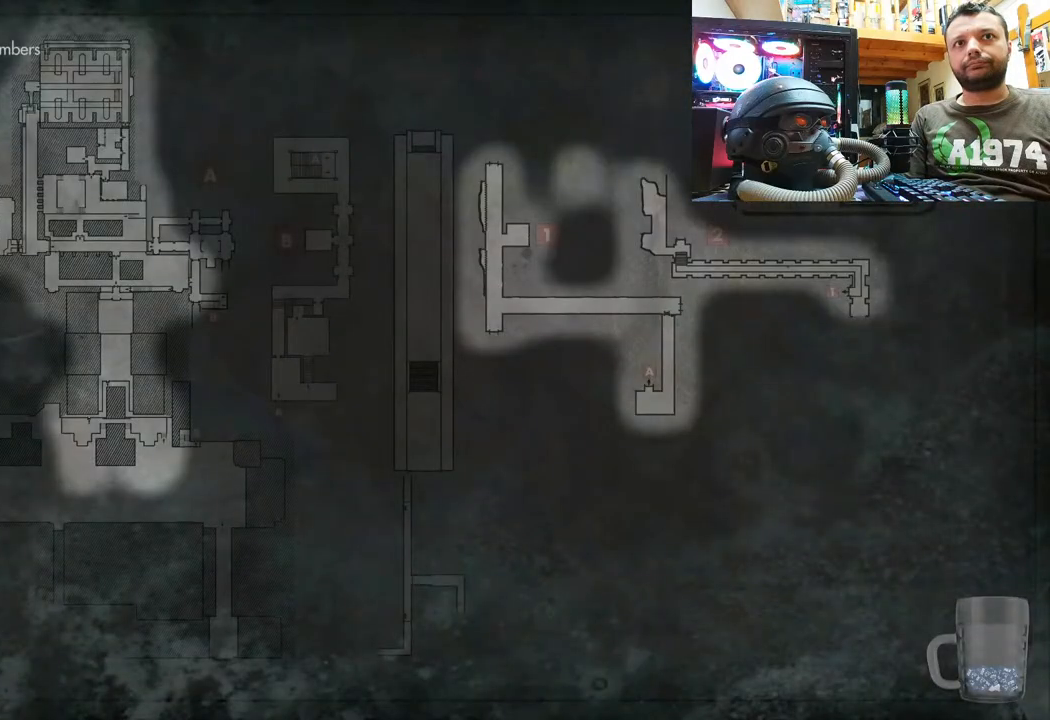
{"buttons": [], "left_stick": "up-right", "right_stick": "left", "events": [[183, "CIRCLE", "down"], [300, "CIRCLE", "up"], [317, "left_stick", "up-right"], [433, "right_stick", "left"]]}
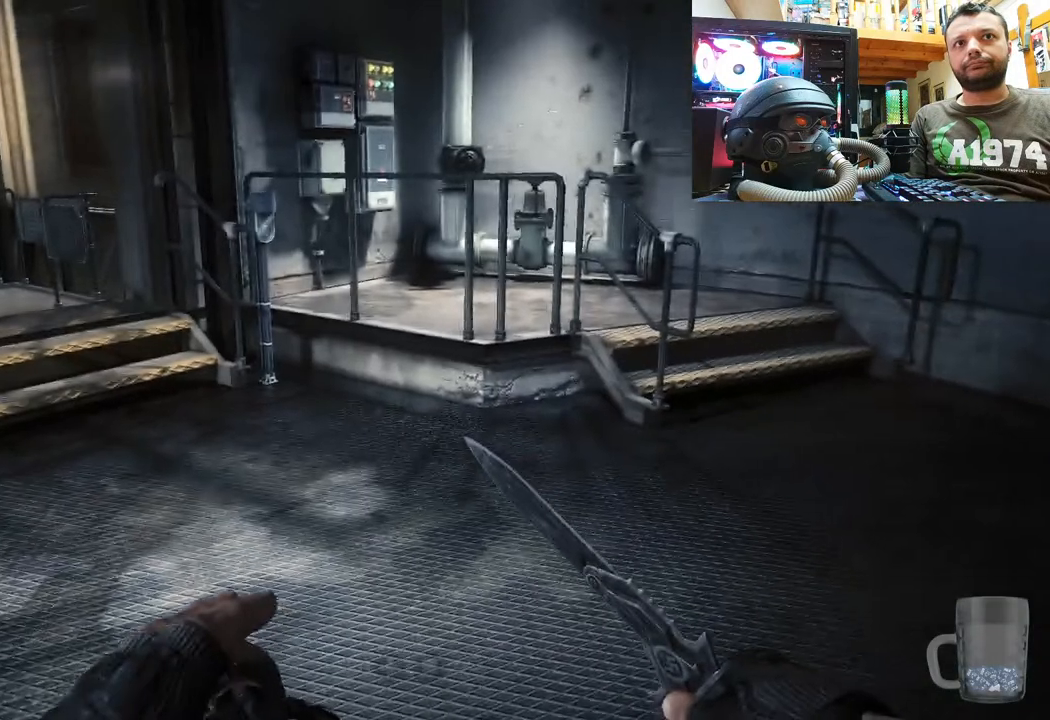
{"buttons": [], "left_stick": "up", "right_stick": "up-left", "events": [[300, "left_stick", "up"], [300, "right_stick", "center"], [400, "right_stick", "up-left"]]}
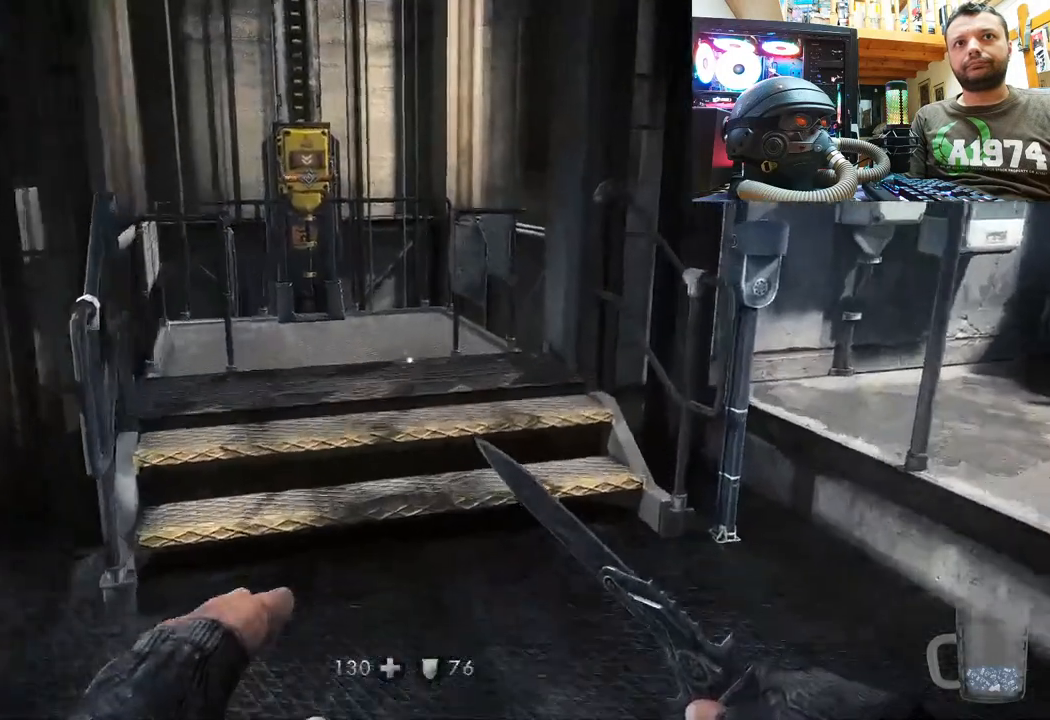
{"buttons": [], "left_stick": "center", "right_stick": "center", "events": [[17, "right_stick", "left"], [217, "right_stick", "center"], [483, "left_stick", "center"]]}
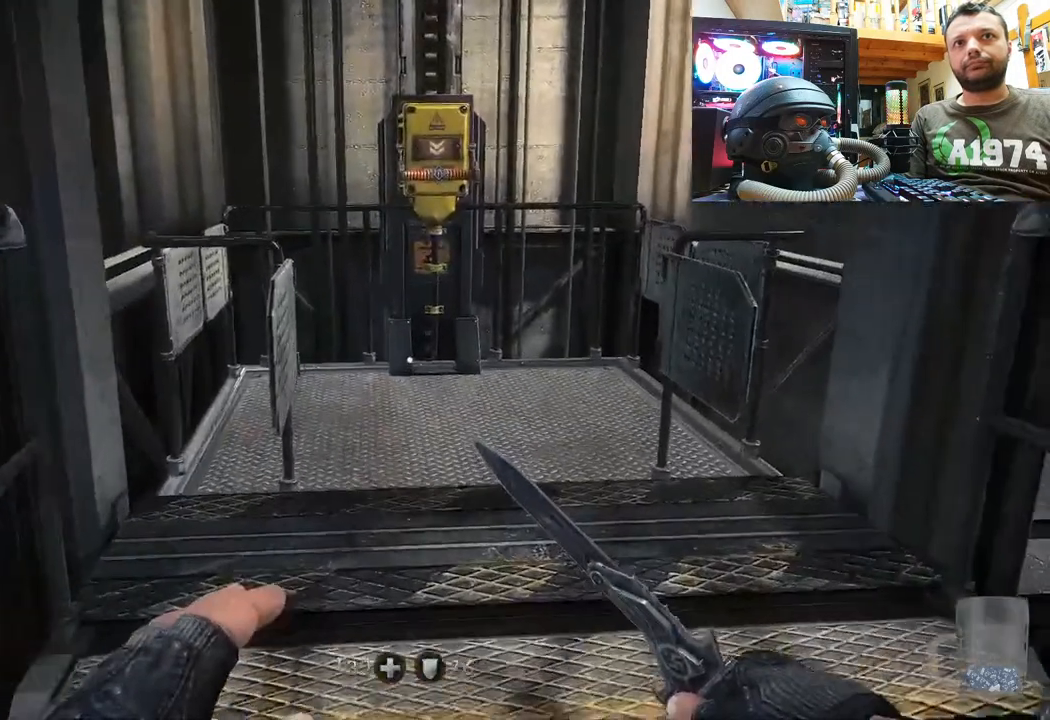
{"buttons": [], "left_stick": "center", "right_stick": "up-left", "events": [[33, "left_stick", "up"], [383, "right_stick", "up"], [417, "left_stick", "center"], [467, "right_stick", "up-left"]]}
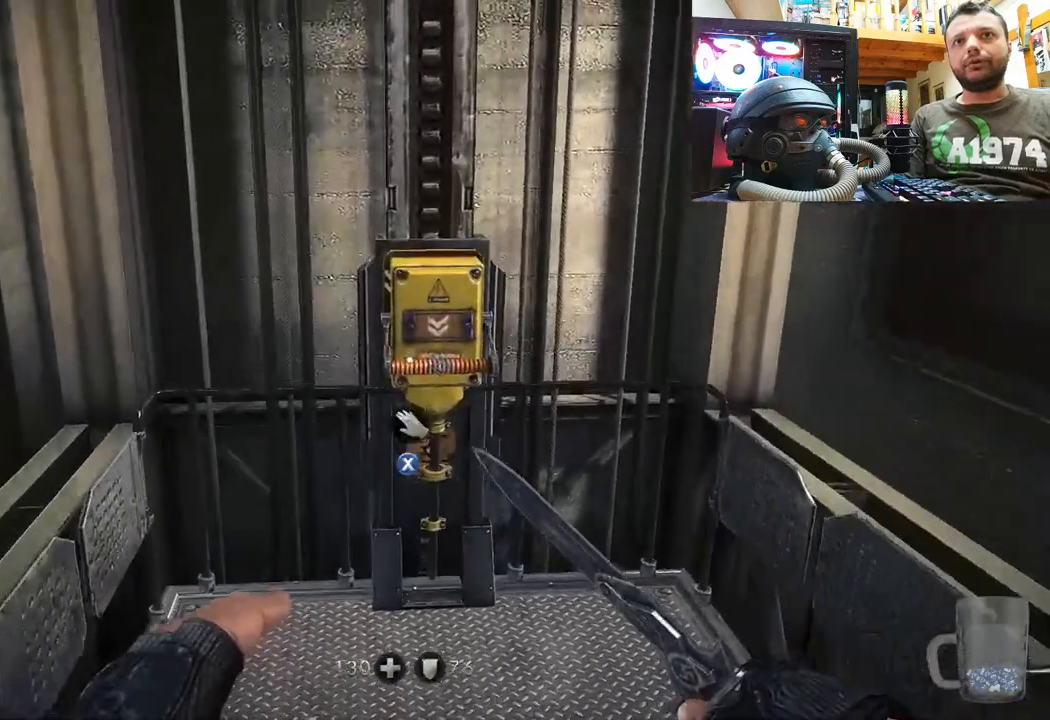
{"buttons": [], "left_stick": "down", "right_stick": "up", "events": [[67, "left_stick", "up-right"], [283, "left_stick", "center"], [417, "right_stick", "up"], [467, "left_stick", "down"]]}
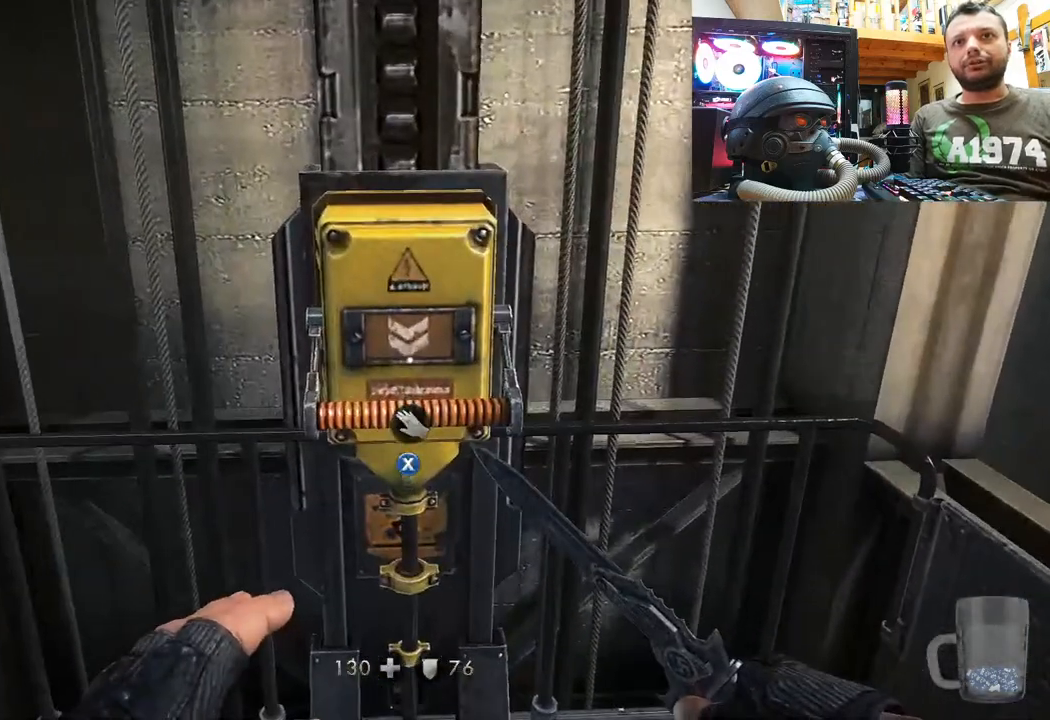
{"buttons": [], "left_stick": "up-right", "right_stick": "down", "events": [[233, "right_stick", "down-right"], [267, "left_stick", "down-right"], [300, "right_stick", "down"], [400, "left_stick", "up-right"]]}
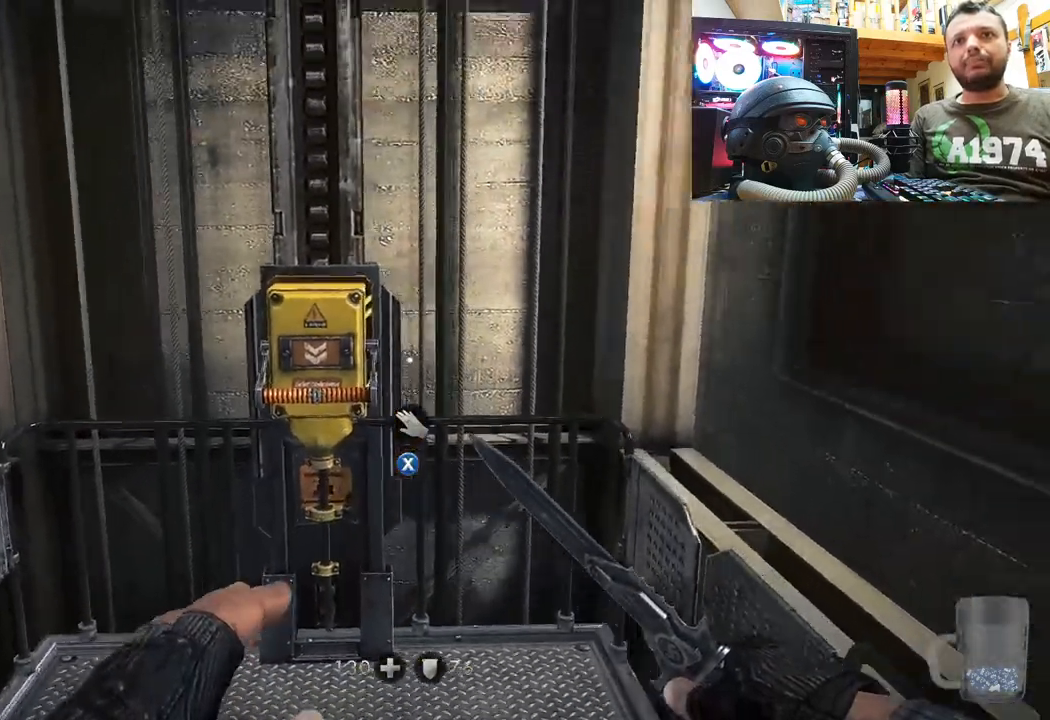
{"buttons": [], "left_stick": "center", "right_stick": "down-left", "events": [[50, "left_stick", "center"], [500, "right_stick", "down-left"]]}
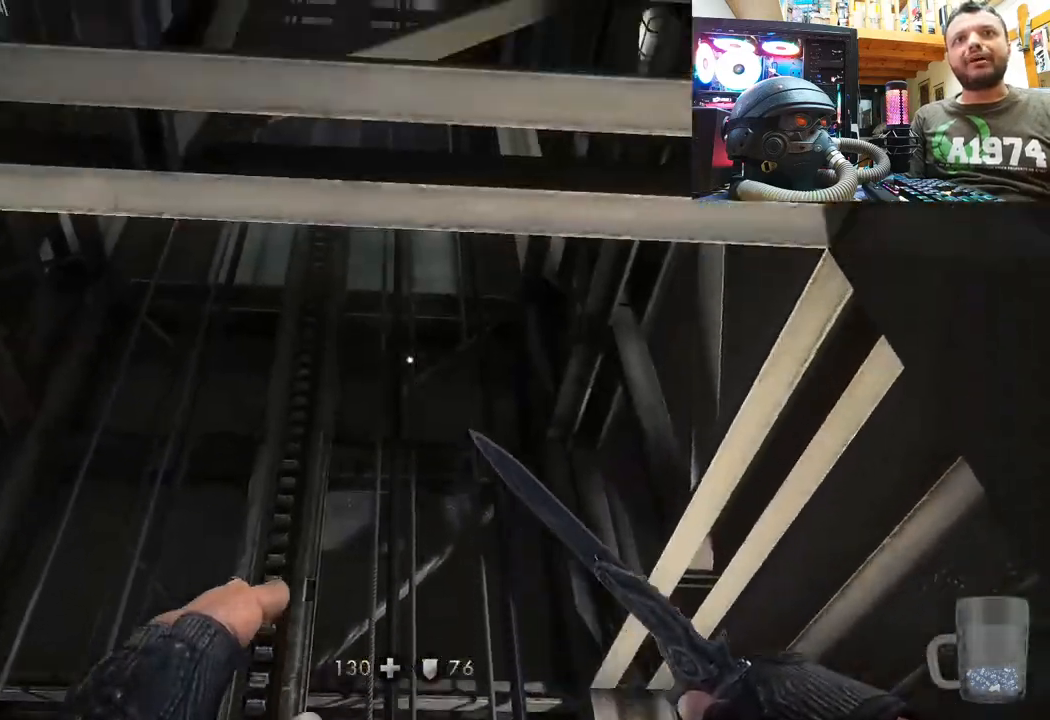
{"buttons": [], "left_stick": "up-right", "right_stick": "down-left", "events": [[117, "right_stick", "left"], [183, "left_stick", "up"], [300, "right_stick", "down-left"], [467, "left_stick", "up-right"]]}
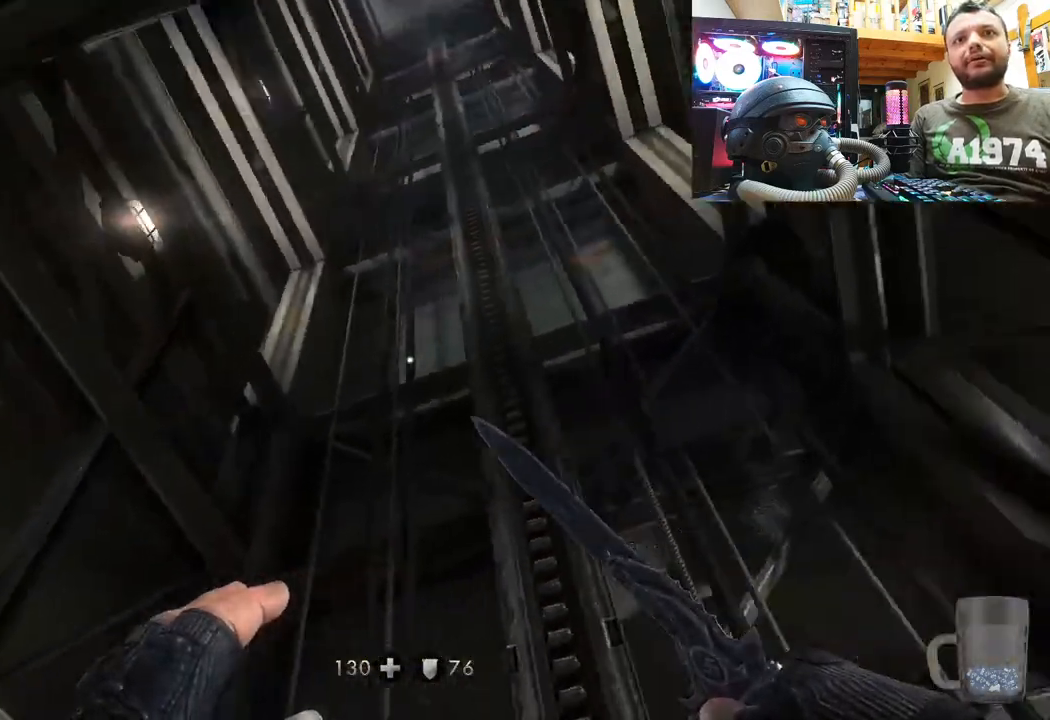
{"buttons": [], "left_stick": "center", "right_stick": "down", "events": [[100, "left_stick", "center"], [300, "right_stick", "center"], [417, "right_stick", "down"]]}
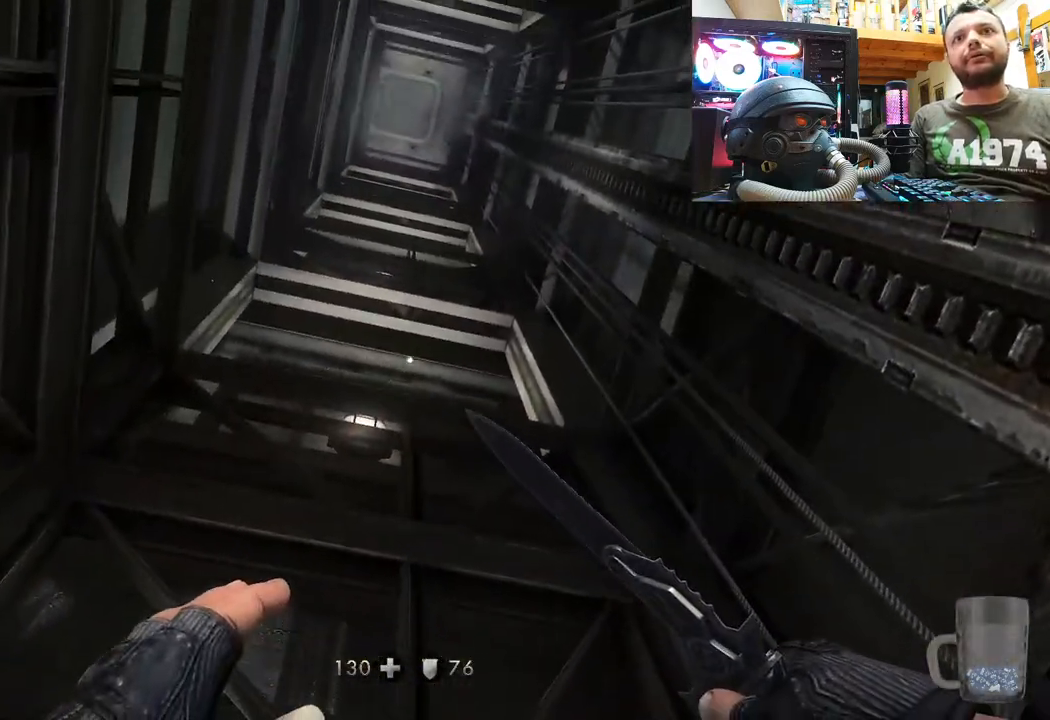
{"buttons": [], "left_stick": "center", "right_stick": "up-left", "events": [[33, "left_stick", "down"], [183, "left_stick", "down-left"], [183, "right_stick", "up-left"], [367, "left_stick", "center"]]}
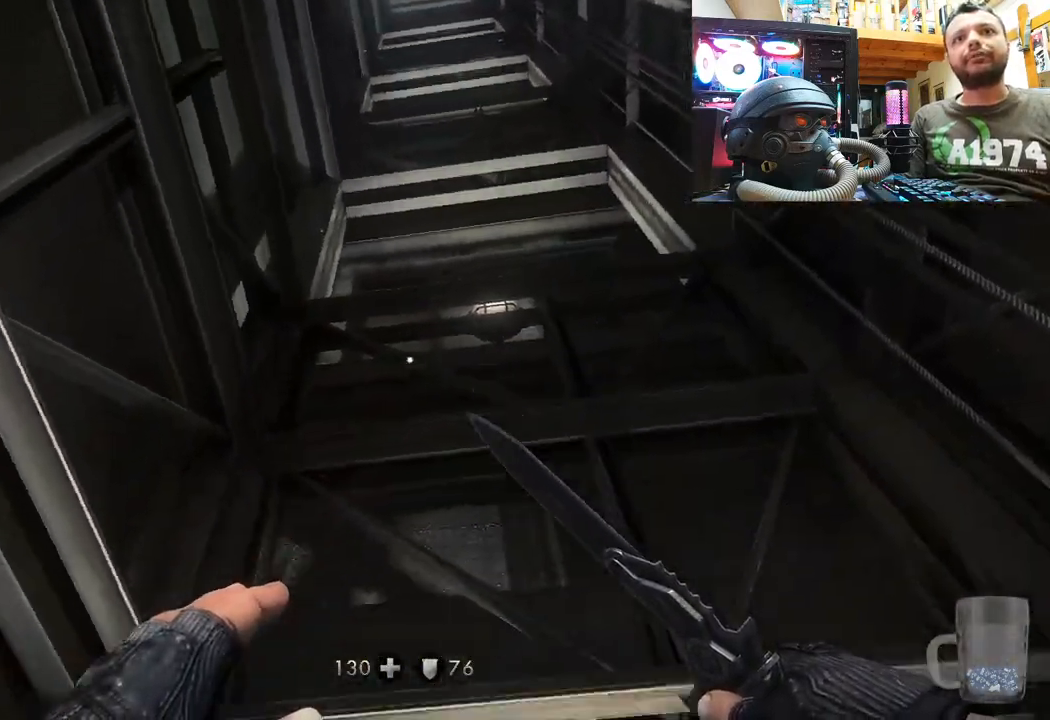
{"buttons": [], "left_stick": "up-left", "right_stick": "up-left", "events": [[267, "left_stick", "up-left"]]}
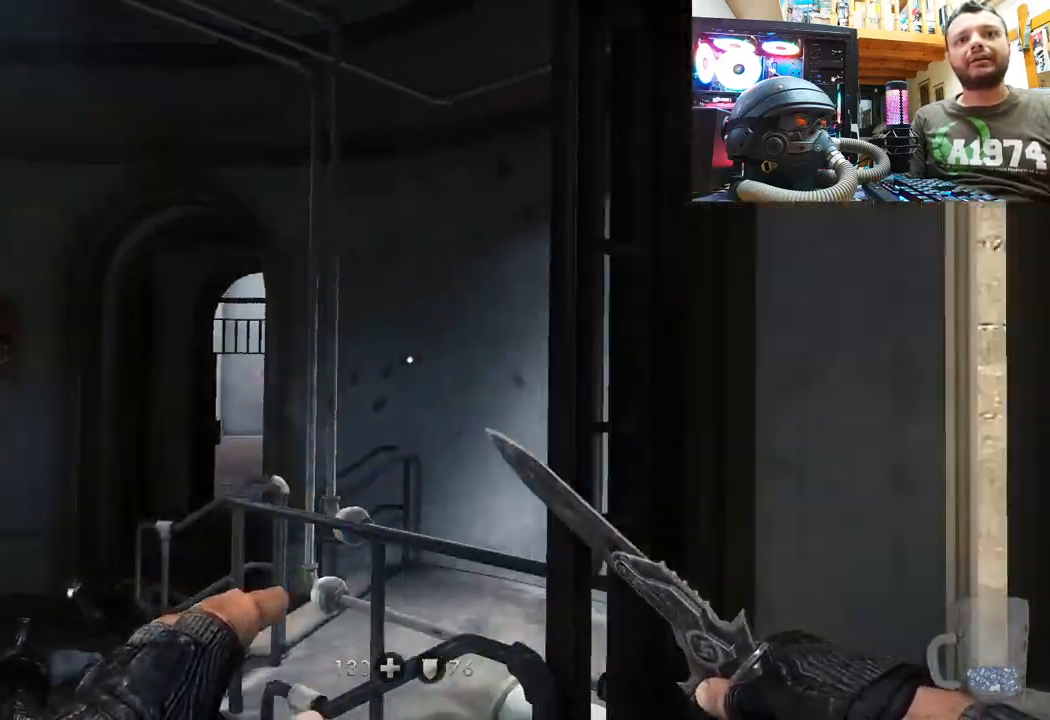
{"buttons": ["L3"], "left_stick": "up-left", "right_stick": "center", "events": [[17, "left_stick", "up"], [183, "right_stick", "center"], [367, "L3", "down"], [367, "left_stick", "up-left"]]}
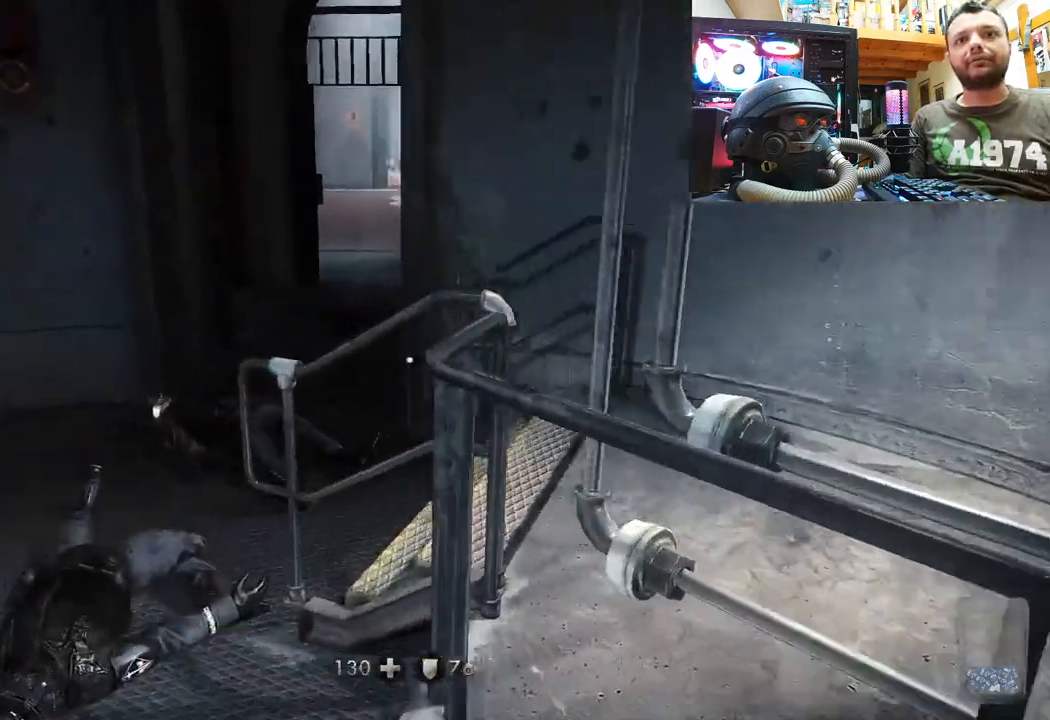
{"buttons": [], "left_stick": "up-left", "right_stick": "center", "events": [[100, "right_stick", "right"], [167, "L3", "up"], [467, "right_stick", "center"]]}
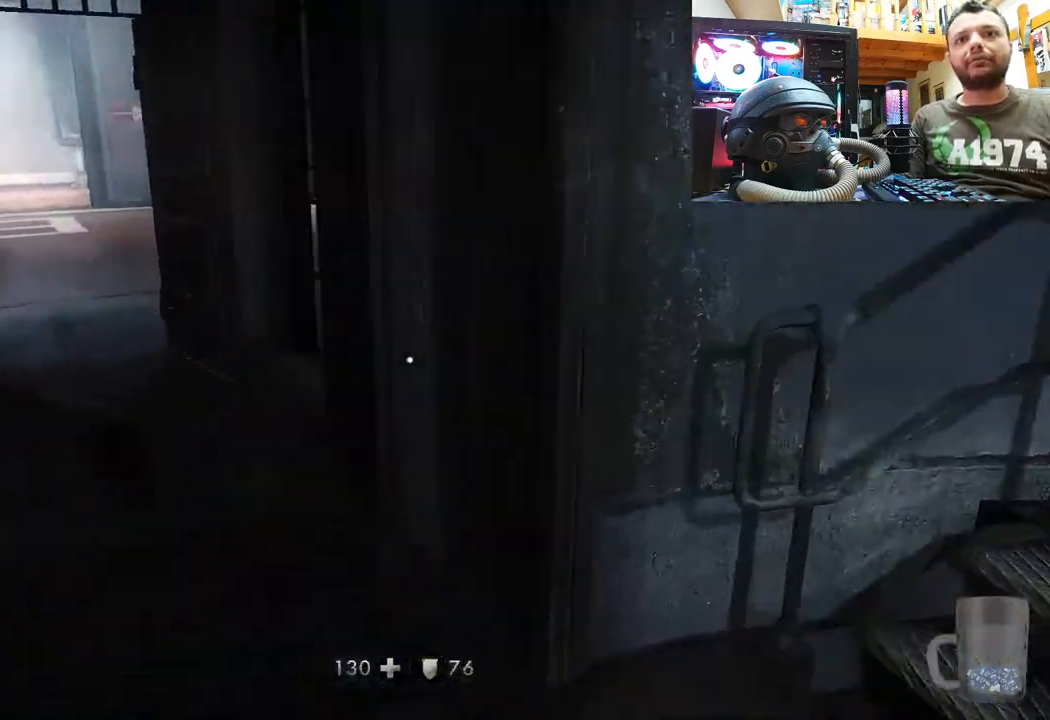
{"buttons": [], "left_stick": "up-left", "right_stick": "right", "events": [[200, "right_stick", "left"], [417, "right_stick", "center"], [467, "right_stick", "right"]]}
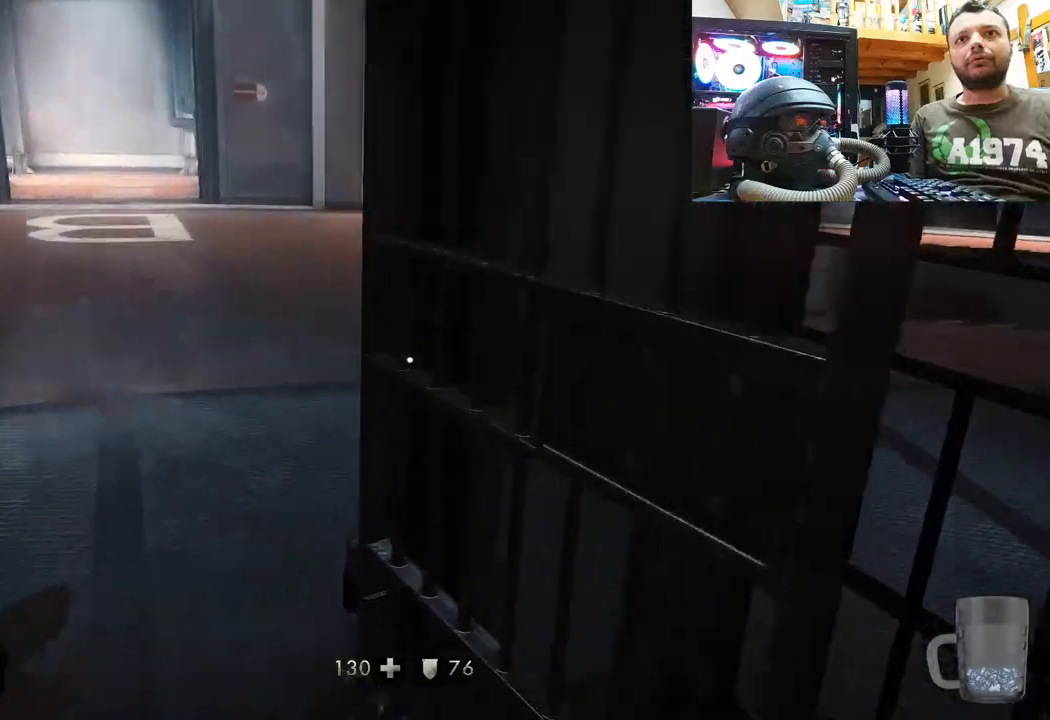
{"buttons": [], "left_stick": "up-left", "right_stick": "down-right", "events": [[333, "left_stick", "left"], [417, "right_stick", "down-right"], [467, "left_stick", "up-left"]]}
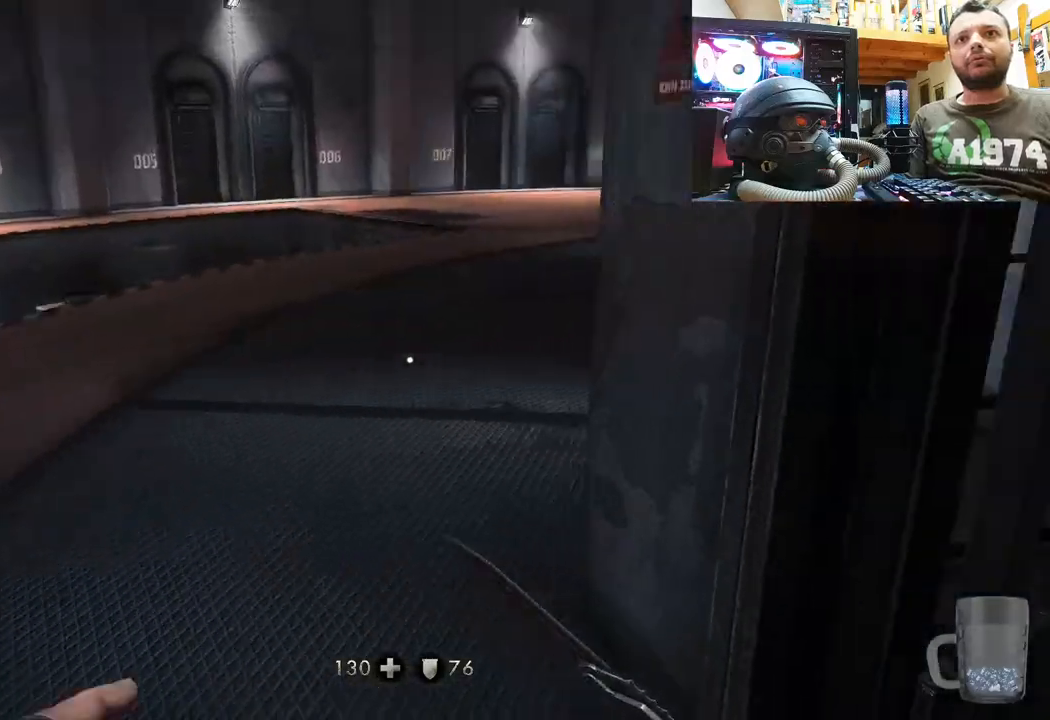
{"buttons": [], "left_stick": "up-left", "right_stick": "right", "events": [[217, "right_stick", "center"], [383, "right_stick", "right"]]}